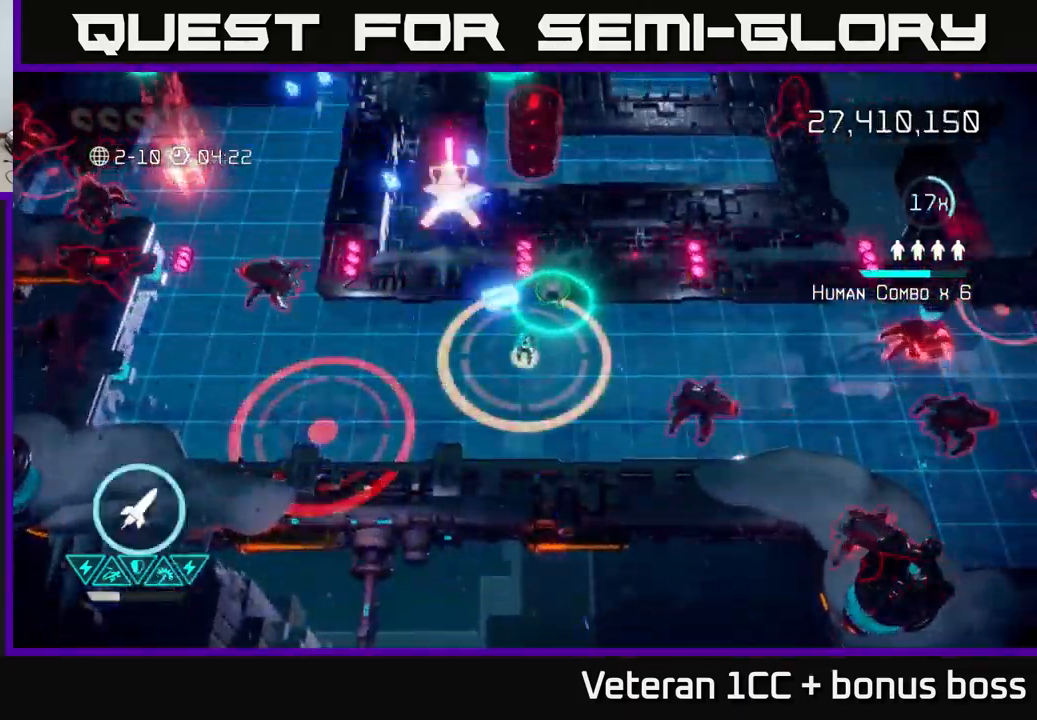
Gameplay with a controller (Xbox layout); each line is a JSON object with the inputs held at the frame after it. "events" lists button and stick changes between this image and that frame as [ms after this image, input, new state], when the widget could be followed in between. Not read: L3 R3.
{"buttons": [], "left_stick": "down-right", "right_stick": "right", "events": [[200, "right_stick", "up-right"], [234, "left_stick", "down-left"], [250, "right_stick", "right"], [484, "left_stick", "down-right"]]}
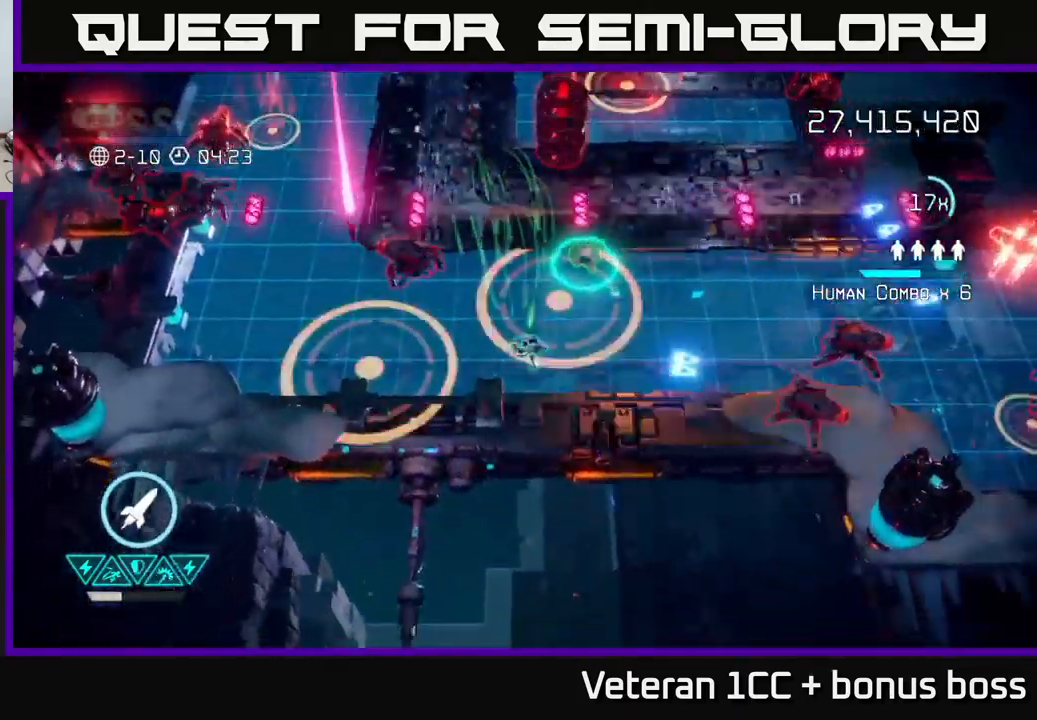
{"buttons": [], "left_stick": "right", "right_stick": "right", "events": [[200, "left_stick", "right"], [250, "right_stick", "up-right"], [367, "right_stick", "right"], [400, "left_stick", "up-right"], [500, "left_stick", "right"]]}
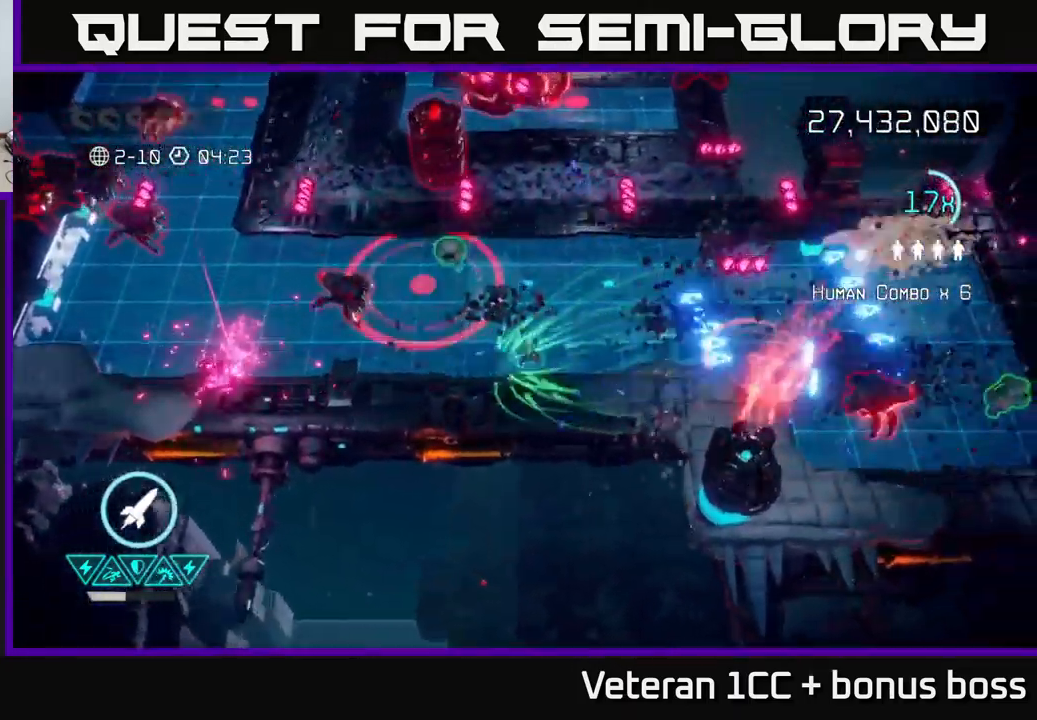
{"buttons": [], "left_stick": "center", "right_stick": "down-right", "events": [[34, "right_stick", "down-right"], [417, "left_stick", "left"], [484, "left_stick", "center"]]}
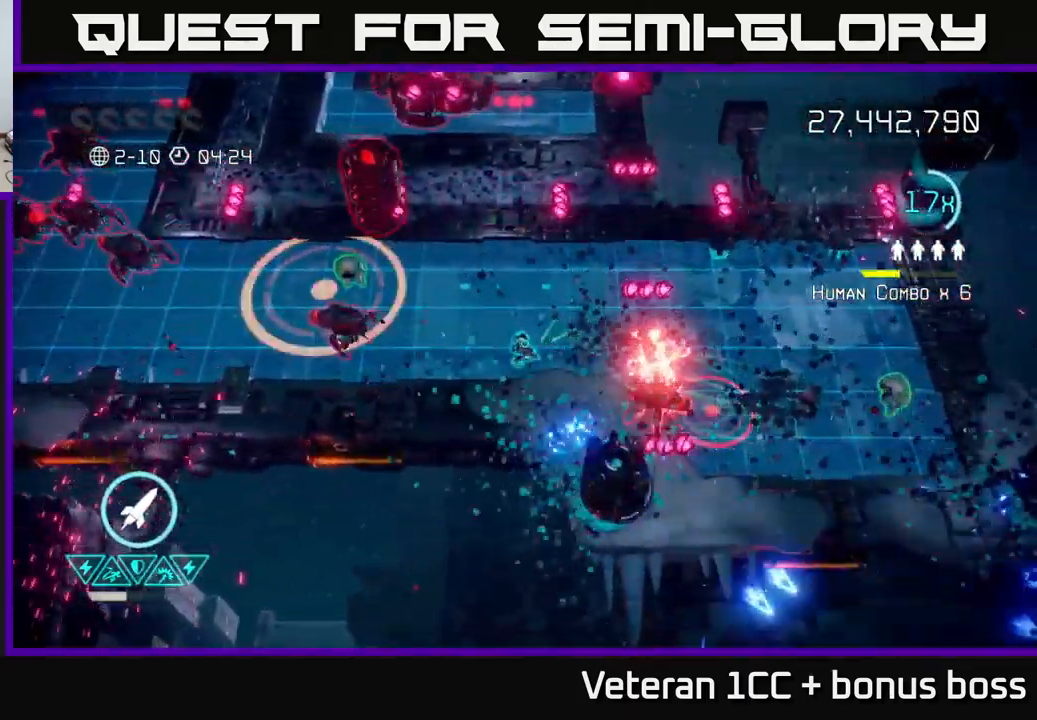
{"buttons": [], "left_stick": "right", "right_stick": "down", "events": [[67, "right_stick", "right"], [84, "left_stick", "right"], [134, "left_stick", "center"], [267, "left_stick", "right"], [334, "L2", "down"], [350, "right_stick", "down"], [484, "L2", "up"]]}
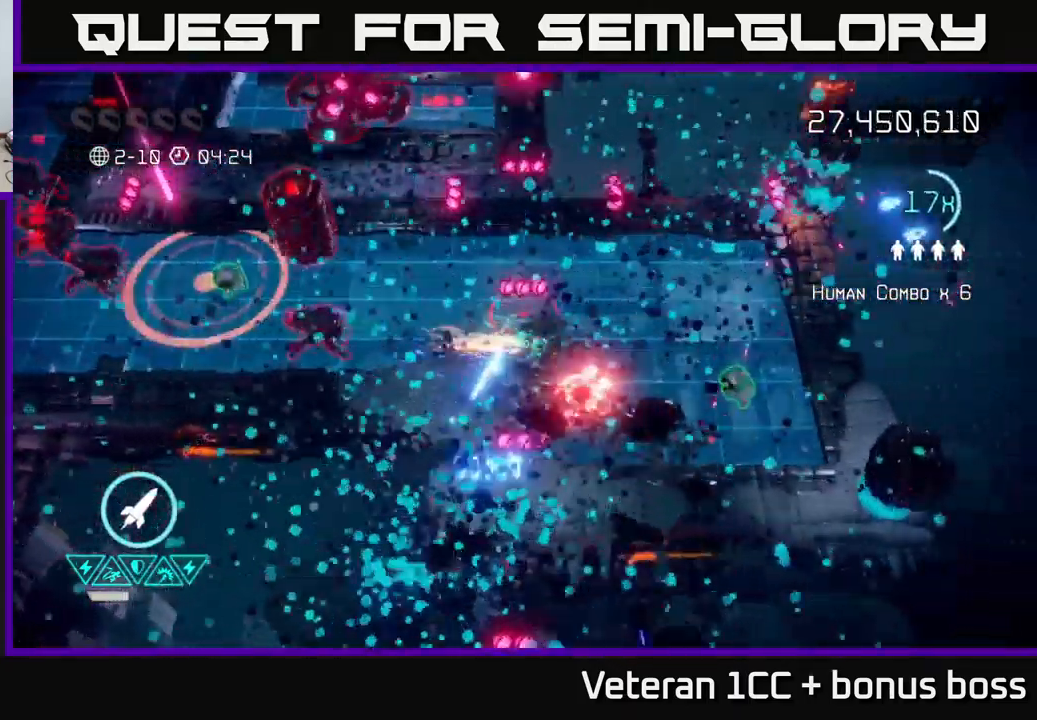
{"buttons": [], "left_stick": "down-right", "right_stick": "up", "events": [[184, "right_stick", "right"], [367, "left_stick", "down-right"], [434, "right_stick", "up"]]}
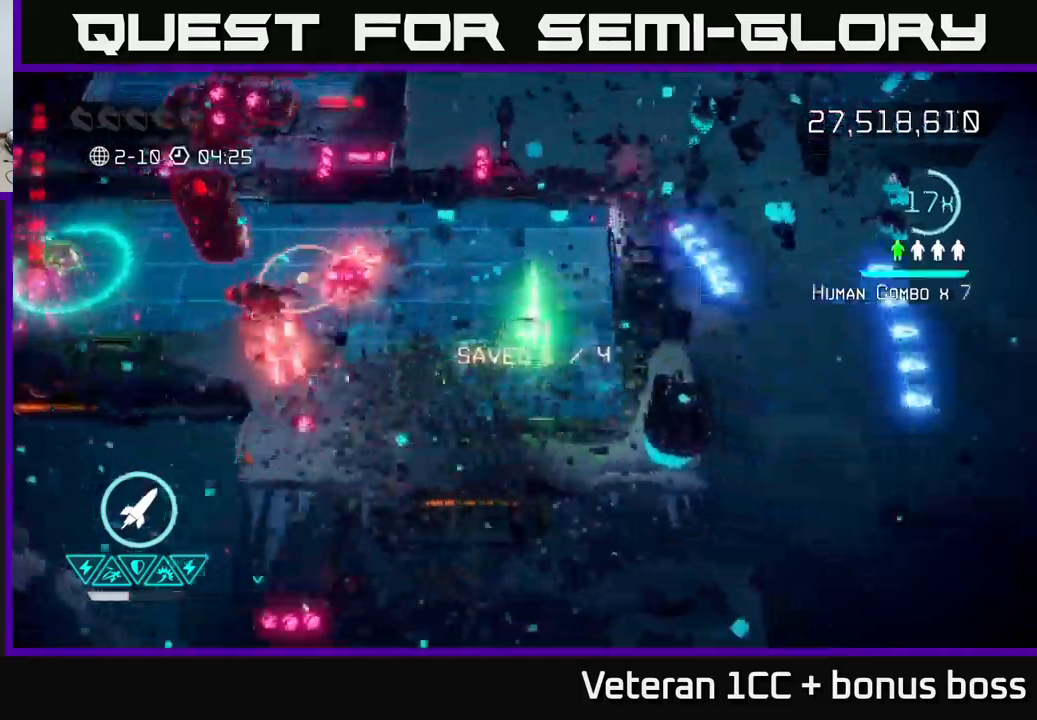
{"buttons": [], "left_stick": "down-right", "right_stick": "down-right", "events": [[116, "left_stick", "up-right"], [116, "right_stick", "up-right"], [300, "right_stick", "down"], [383, "left_stick", "down"], [483, "left_stick", "down-right"], [483, "right_stick", "down-right"]]}
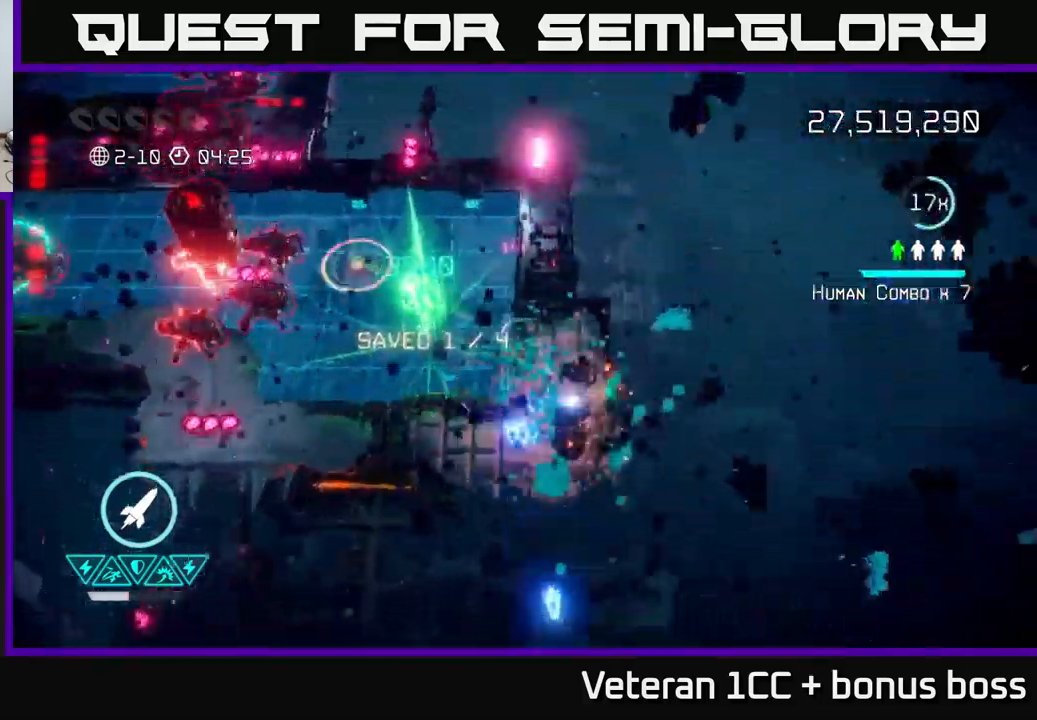
{"buttons": [], "left_stick": "center", "right_stick": "up-left", "events": [[233, "left_stick", "left"], [250, "right_stick", "up-left"], [383, "left_stick", "center"]]}
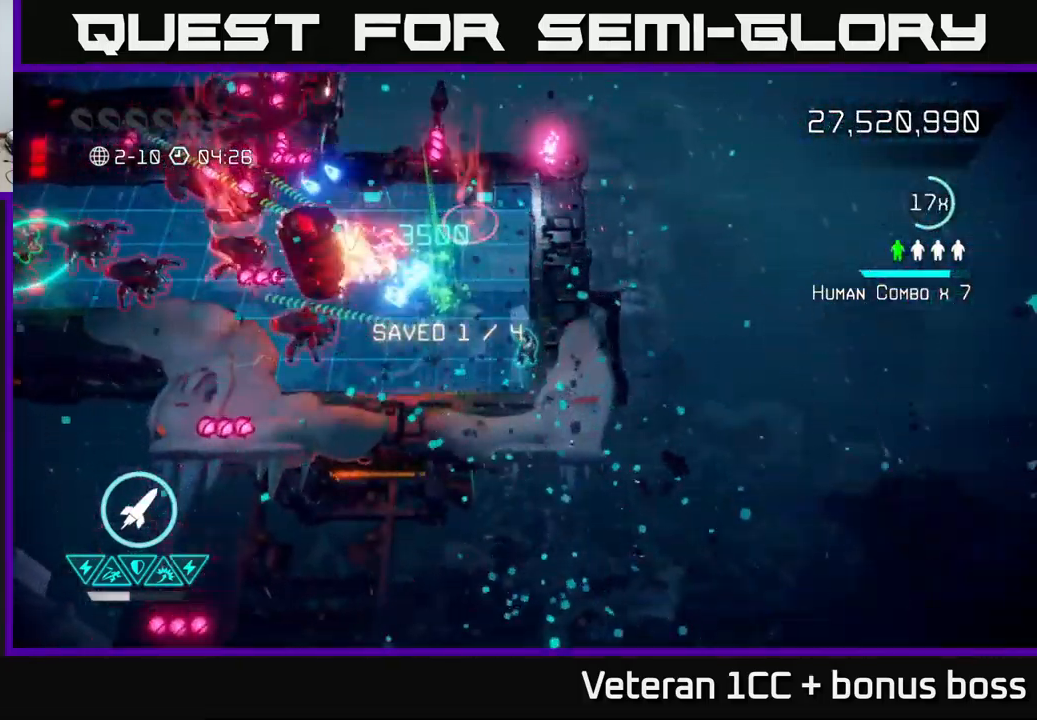
{"buttons": [], "left_stick": "center", "right_stick": "up-left", "events": [[183, "left_stick", "down"], [366, "left_stick", "up-left"], [500, "left_stick", "center"]]}
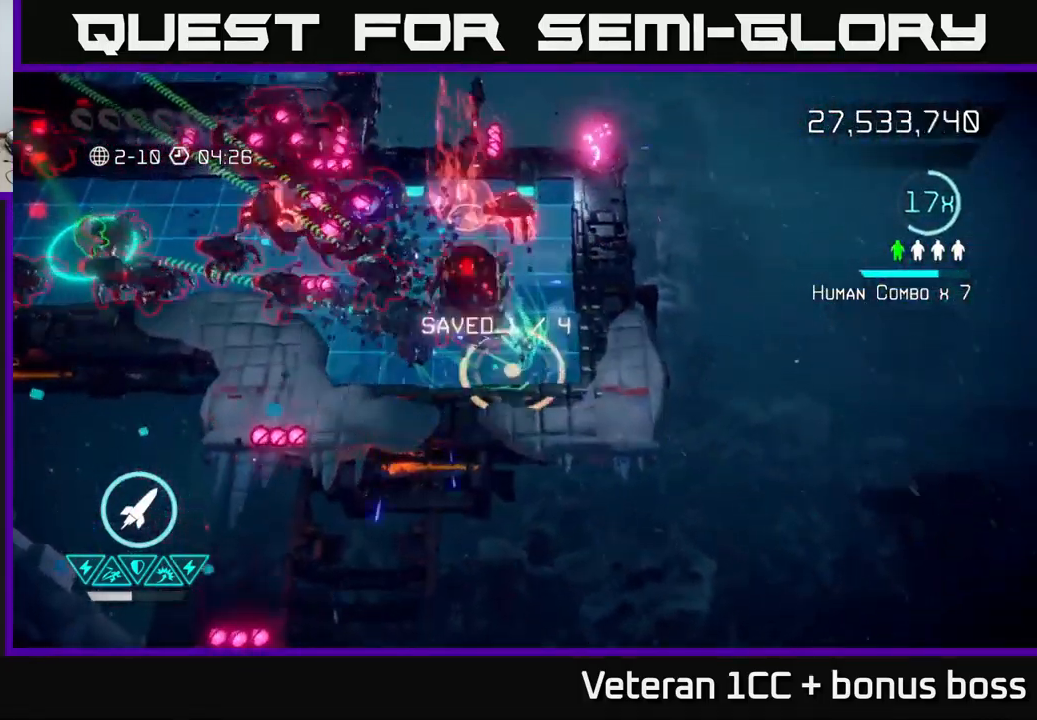
{"buttons": [], "left_stick": "center", "right_stick": "up-left", "events": [[83, "left_stick", "right"], [150, "left_stick", "down-right"], [433, "left_stick", "center"]]}
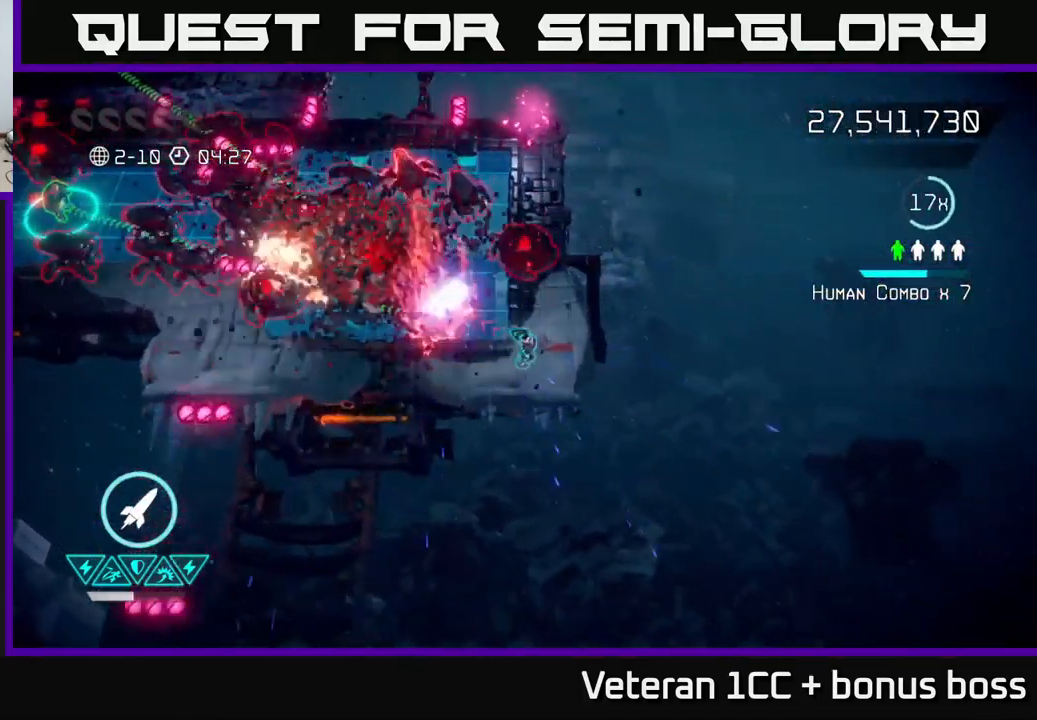
{"buttons": [], "left_stick": "center", "right_stick": "up-left", "events": [[83, "left_stick", "up-left"], [150, "R2", "down"], [200, "left_stick", "center"], [250, "left_stick", "right"], [266, "R2", "up"], [333, "left_stick", "center"]]}
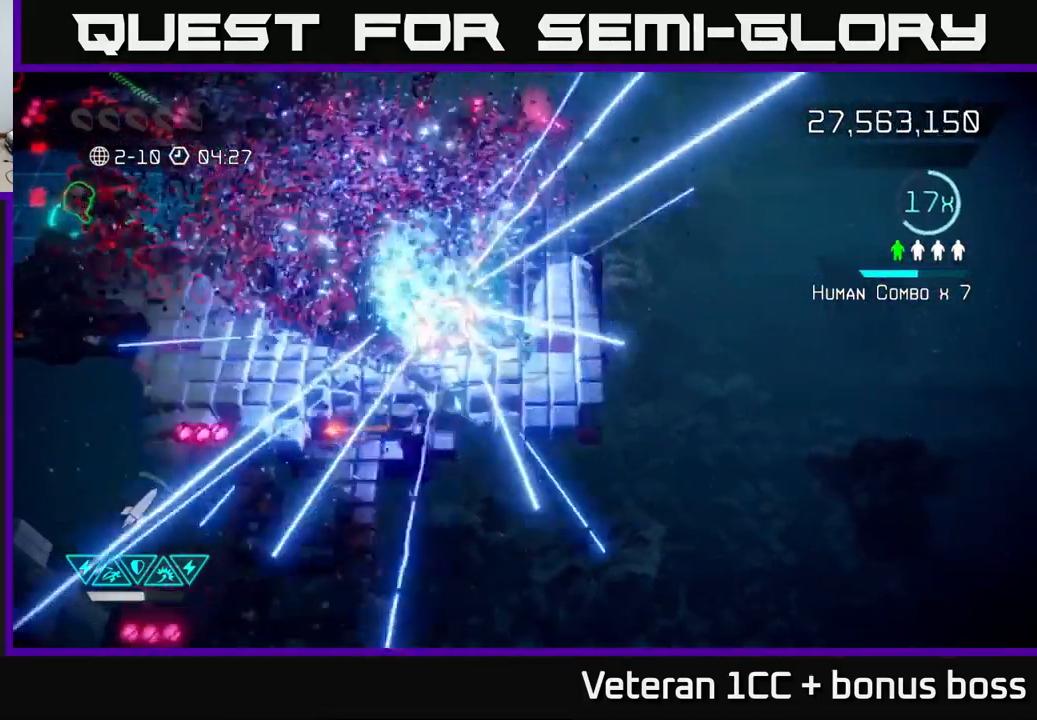
{"buttons": [], "left_stick": "up-left", "right_stick": "left", "events": [[16, "left_stick", "up-right"], [150, "left_stick", "up"], [316, "L2", "down"], [316, "left_stick", "up-left"], [333, "right_stick", "left"], [466, "L2", "up"]]}
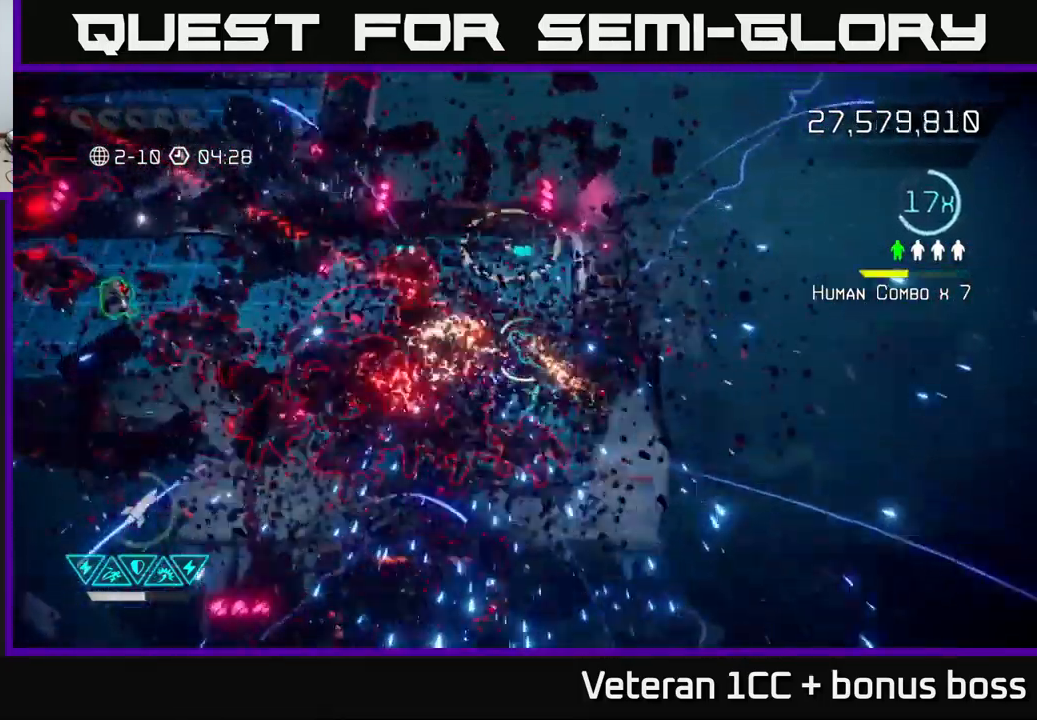
{"buttons": [], "left_stick": "left", "right_stick": "left", "events": [[266, "L2", "down"], [333, "left_stick", "left"], [416, "L2", "up"]]}
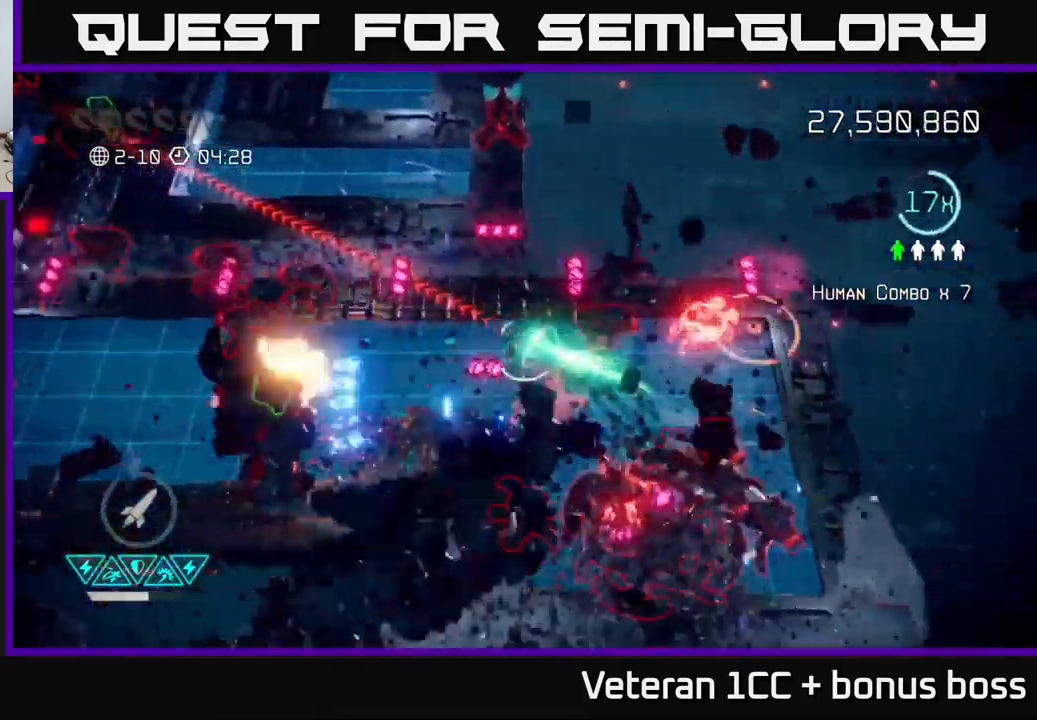
{"buttons": [], "left_stick": "left", "right_stick": "left", "events": [[100, "L2", "down"], [200, "L2", "up"]]}
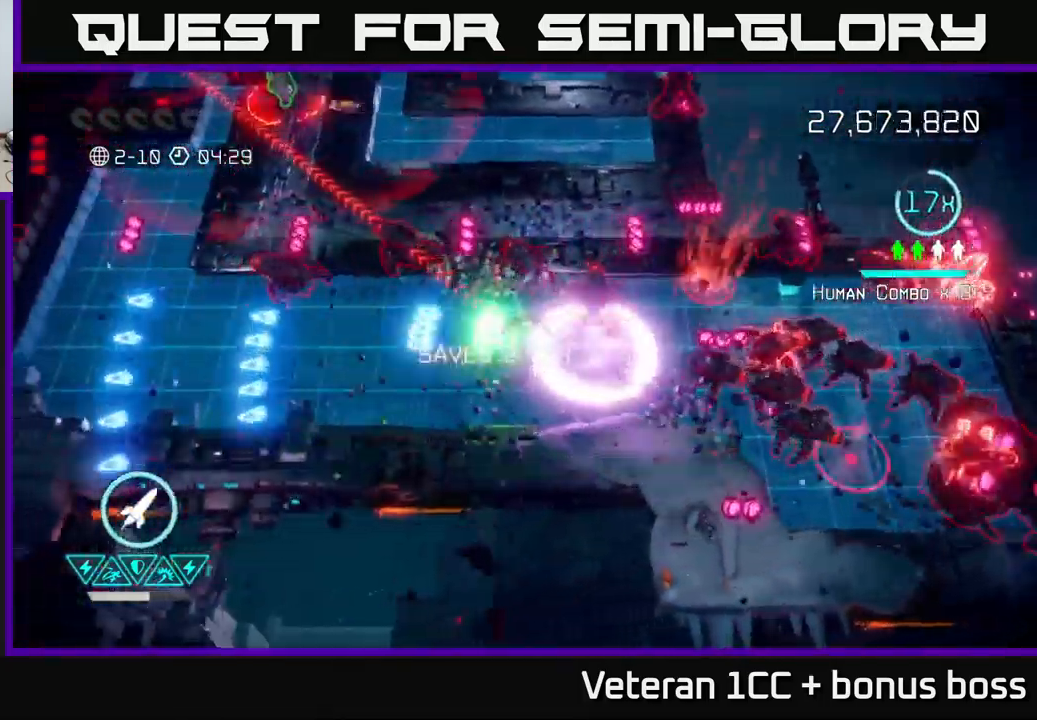
{"buttons": [], "left_stick": "left", "right_stick": "up-left", "events": [[33, "right_stick", "up-left"], [83, "left_stick", "down-left"], [366, "left_stick", "left"]]}
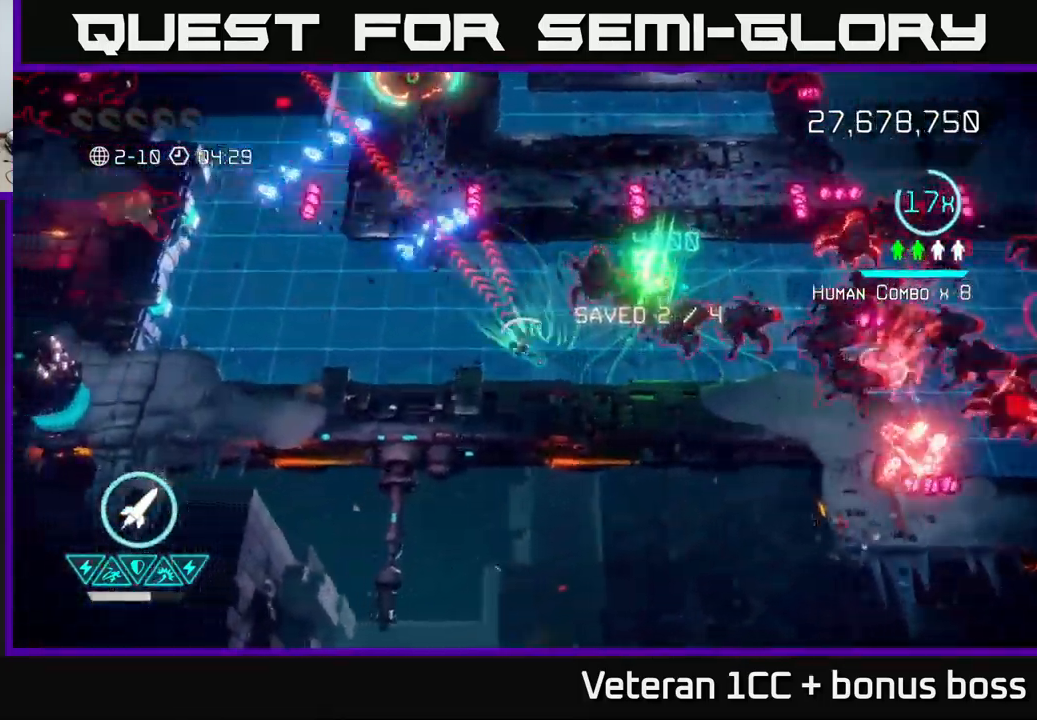
{"buttons": [], "left_stick": "up-left", "right_stick": "up-left", "events": [[150, "R2", "down"], [267, "R2", "up"], [267, "left_stick", "up-left"]]}
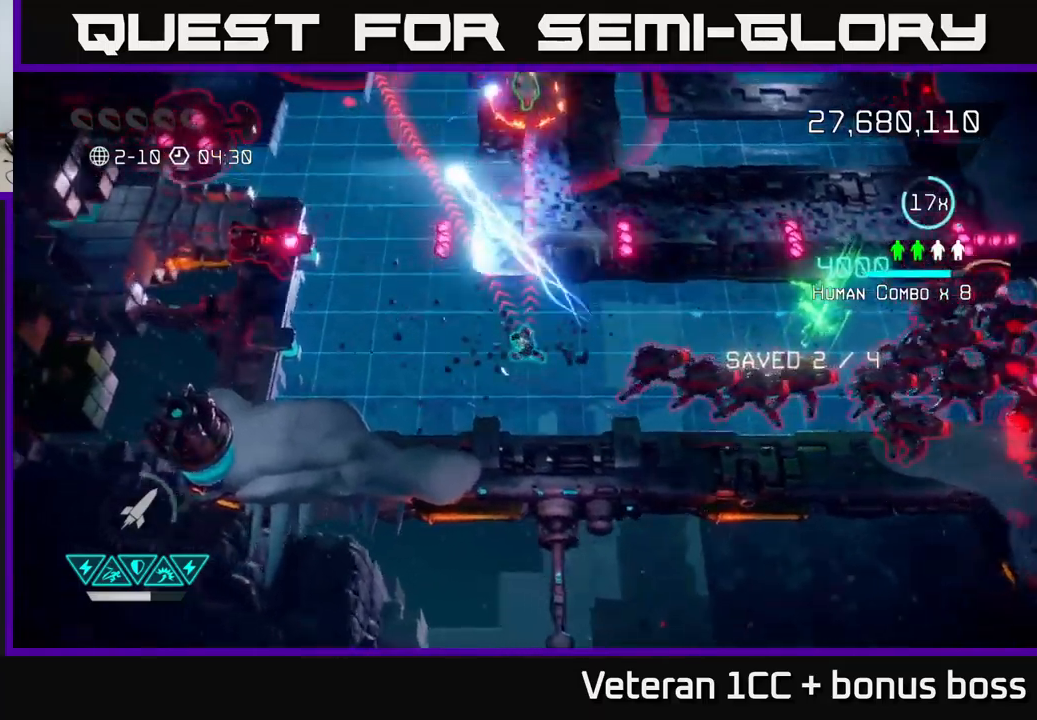
{"buttons": ["L2"], "left_stick": "up", "right_stick": "up-left", "events": [[333, "left_stick", "up"], [400, "L2", "down"]]}
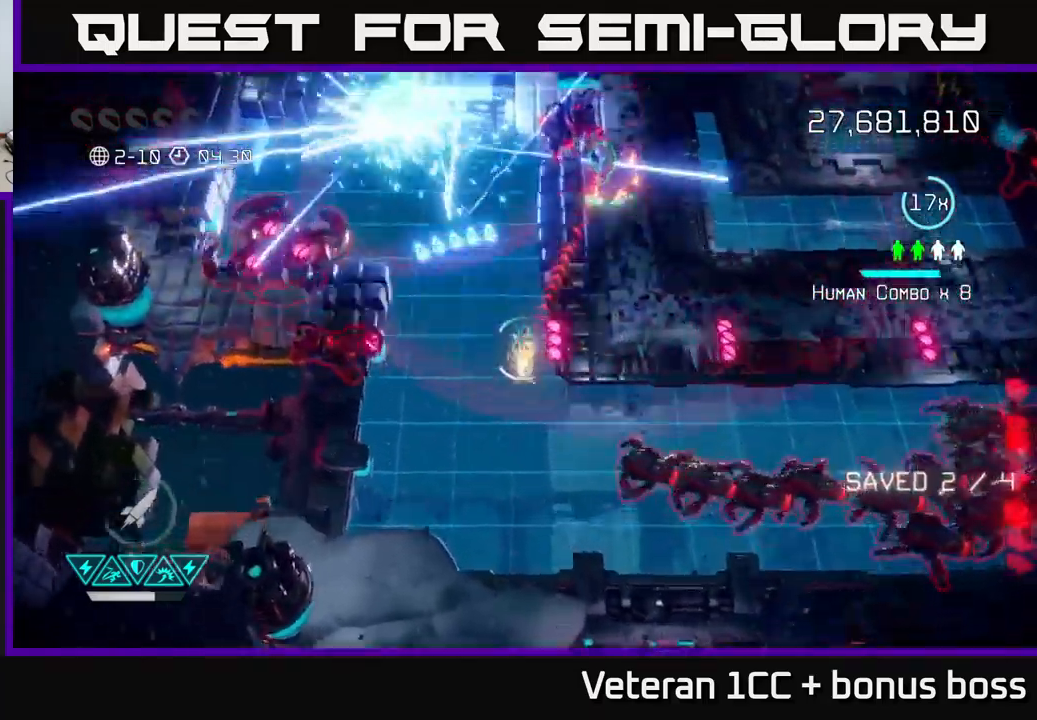
{"buttons": [], "left_stick": "up-left", "right_stick": "down-left", "events": [[50, "L2", "up"], [83, "L2", "down"], [200, "L2", "up"], [233, "left_stick", "up-left"], [233, "right_stick", "down-left"]]}
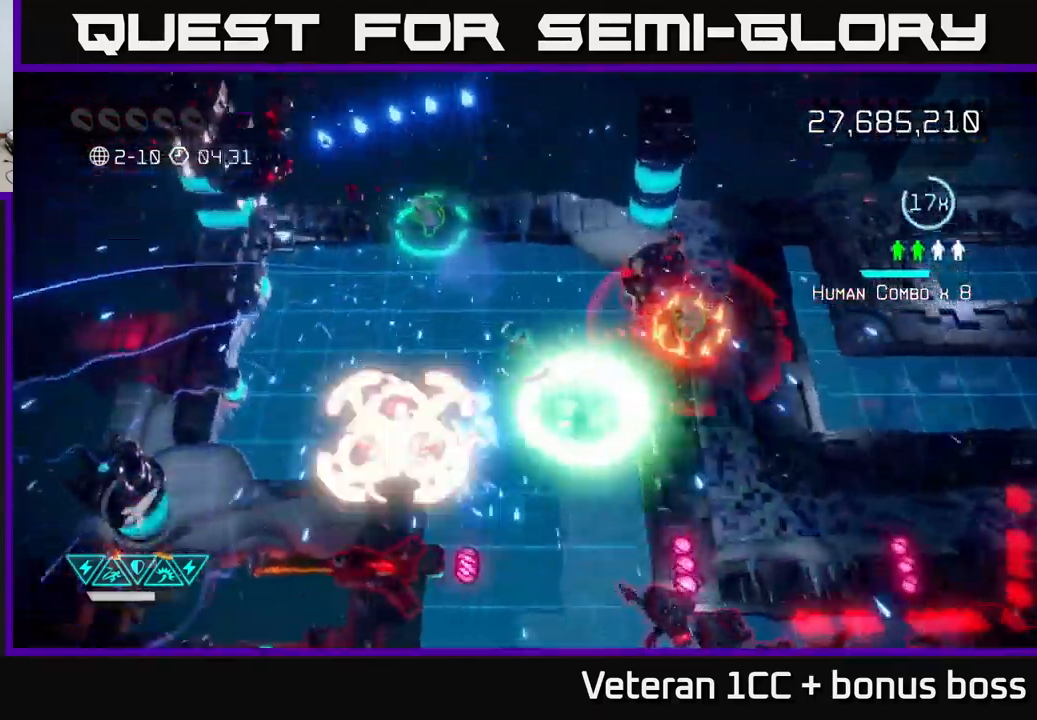
{"buttons": [], "left_stick": "up-left", "right_stick": "down-right", "events": [[183, "right_stick", "down"], [267, "left_stick", "up"], [433, "right_stick", "down-right"], [450, "left_stick", "up-left"]]}
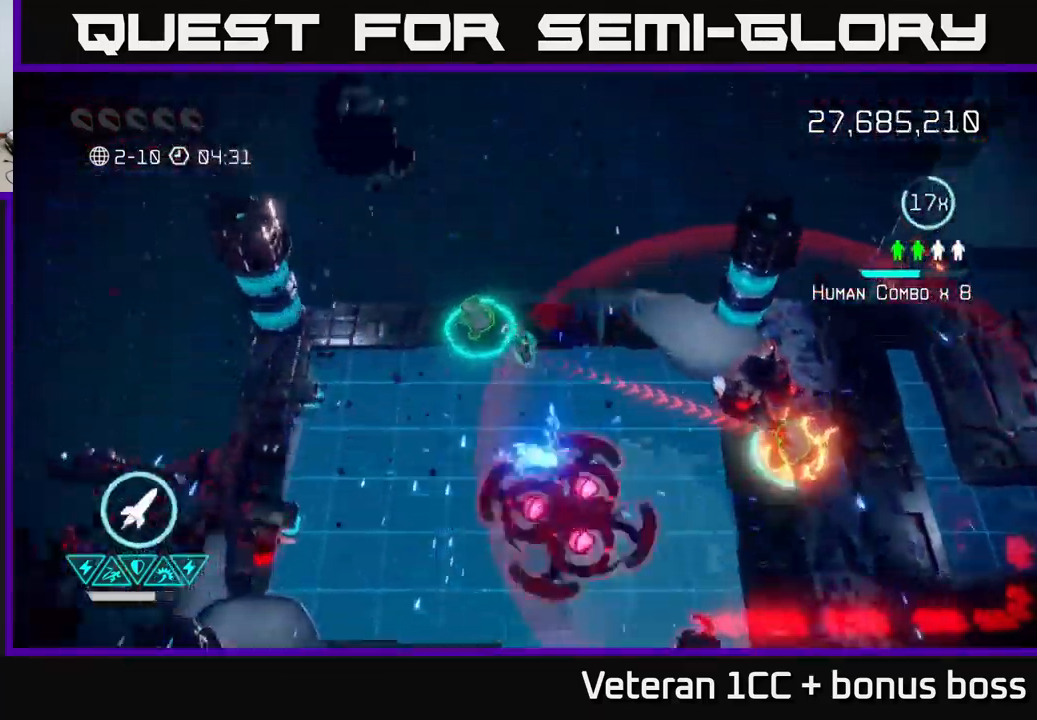
{"buttons": [], "left_stick": "down", "right_stick": "right", "events": [[117, "R2", "down"], [200, "left_stick", "left"], [283, "R2", "up"], [283, "right_stick", "right"], [300, "left_stick", "down-left"], [417, "left_stick", "down"]]}
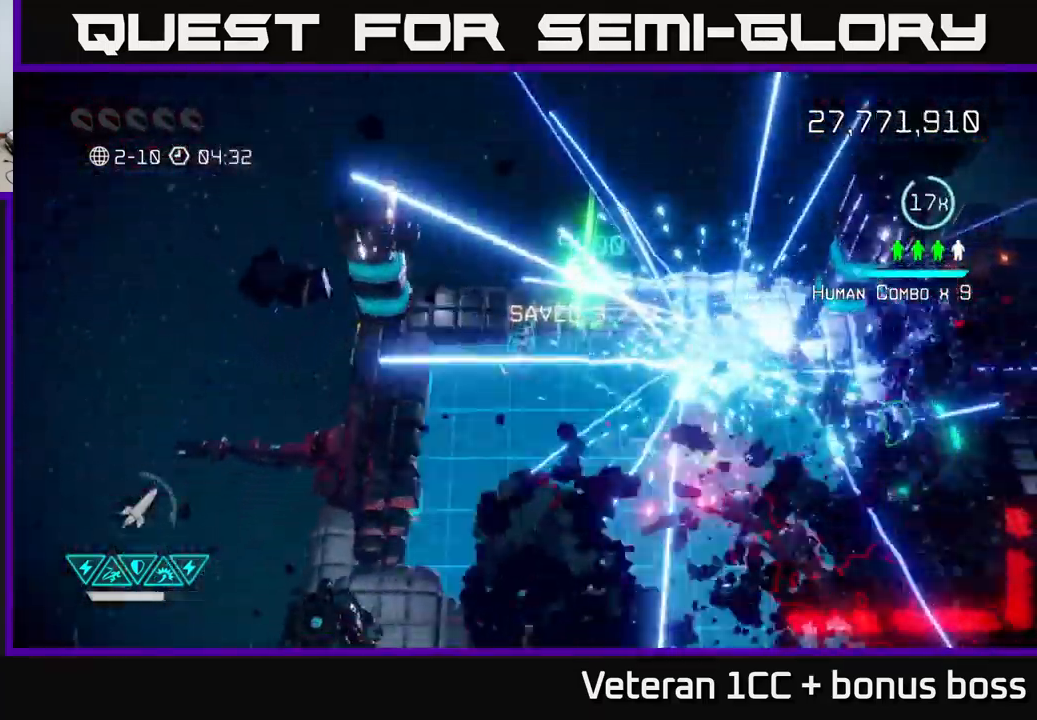
{"buttons": [], "left_stick": "down-left", "right_stick": "down-right", "events": [[150, "left_stick", "down-left"], [317, "right_stick", "down-right"], [367, "left_stick", "down-right"], [500, "left_stick", "down-left"]]}
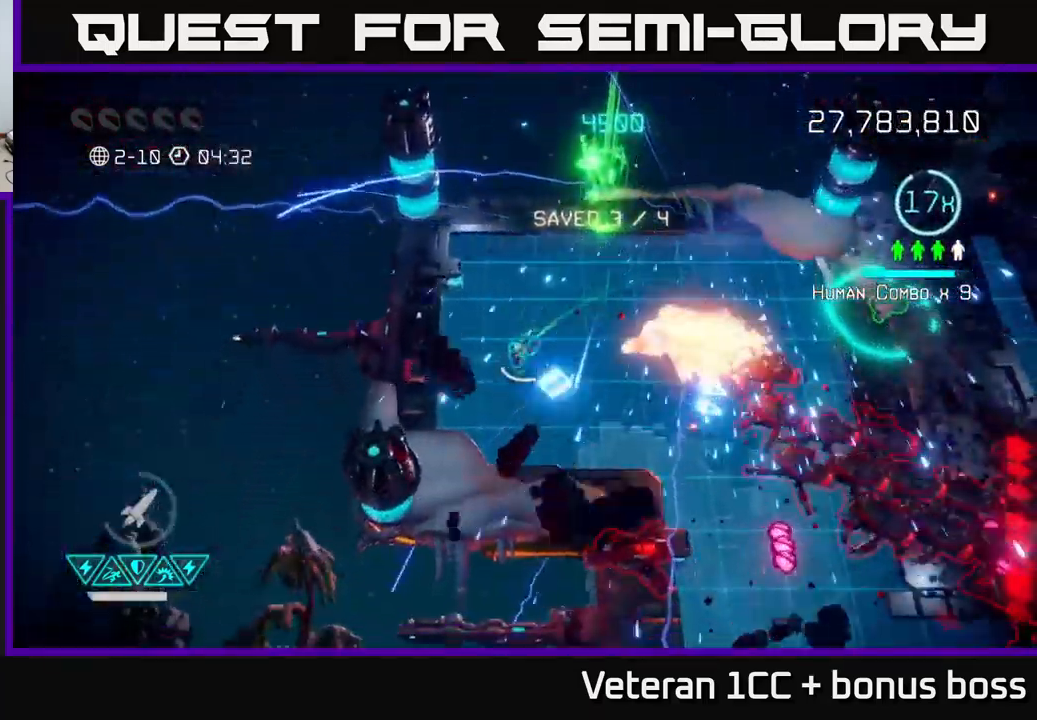
{"buttons": [], "left_stick": "up-left", "right_stick": "down-right", "events": [[33, "right_stick", "right"], [83, "left_stick", "up-left"], [133, "left_stick", "up"], [183, "right_stick", "down-right"], [233, "left_stick", "up-right"], [467, "left_stick", "up-left"]]}
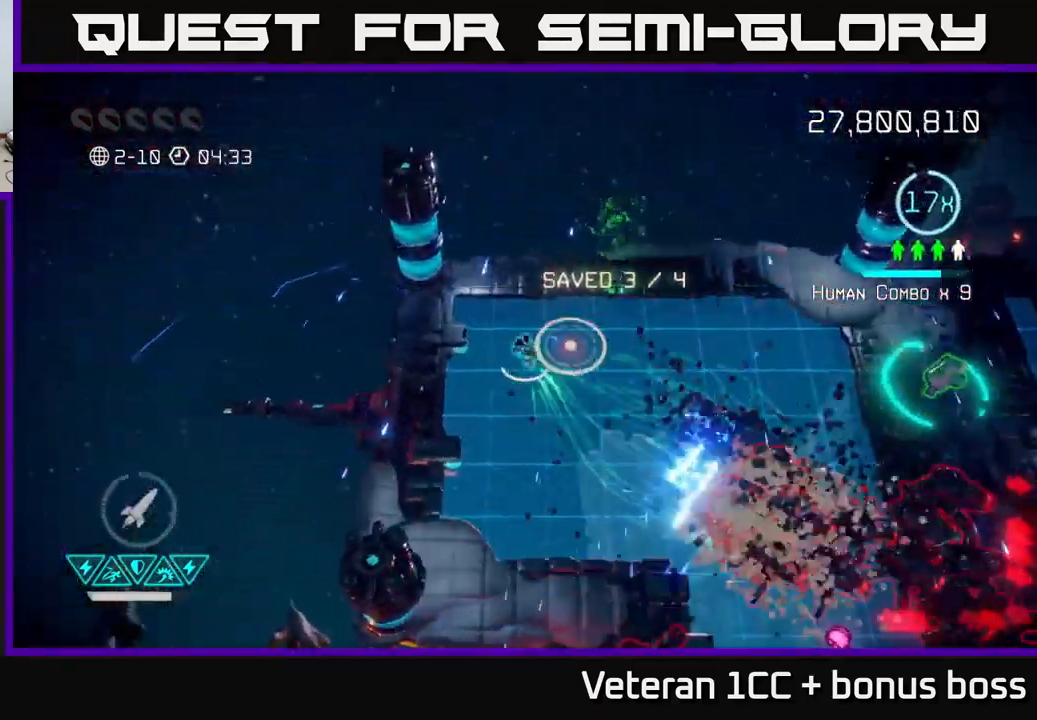
{"buttons": [], "left_stick": "up-left", "right_stick": "right", "events": [[67, "right_stick", "up-left"], [483, "right_stick", "right"]]}
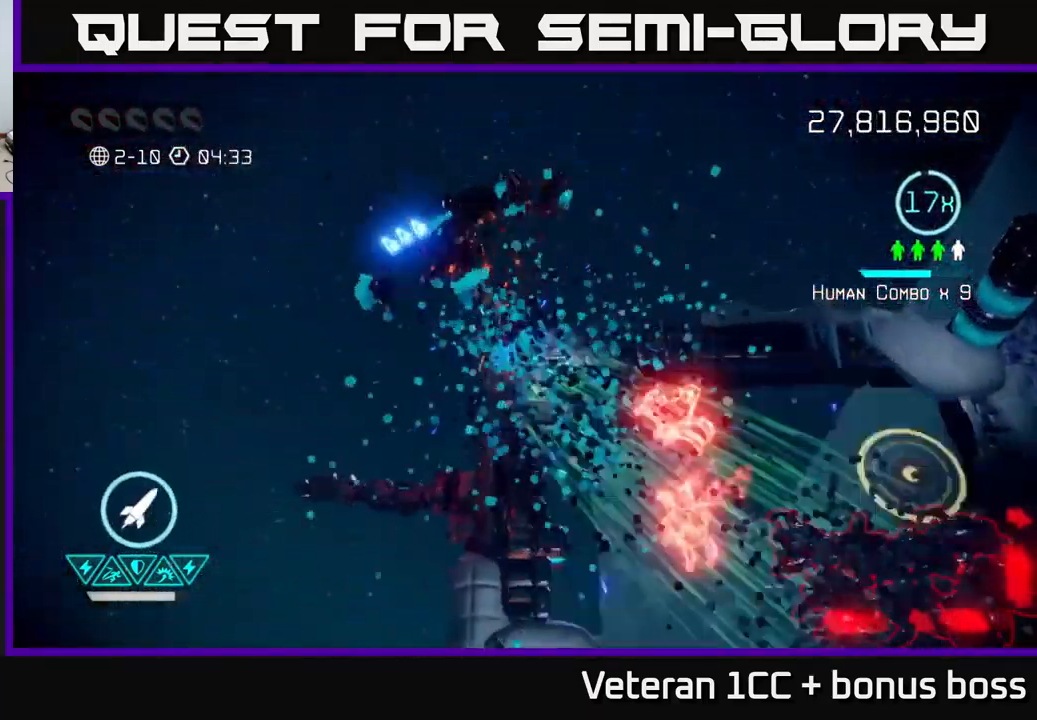
{"buttons": [], "left_stick": "right", "right_stick": "down-right", "events": [[17, "left_stick", "up-right"], [83, "right_stick", "down-right"], [150, "left_stick", "right"]]}
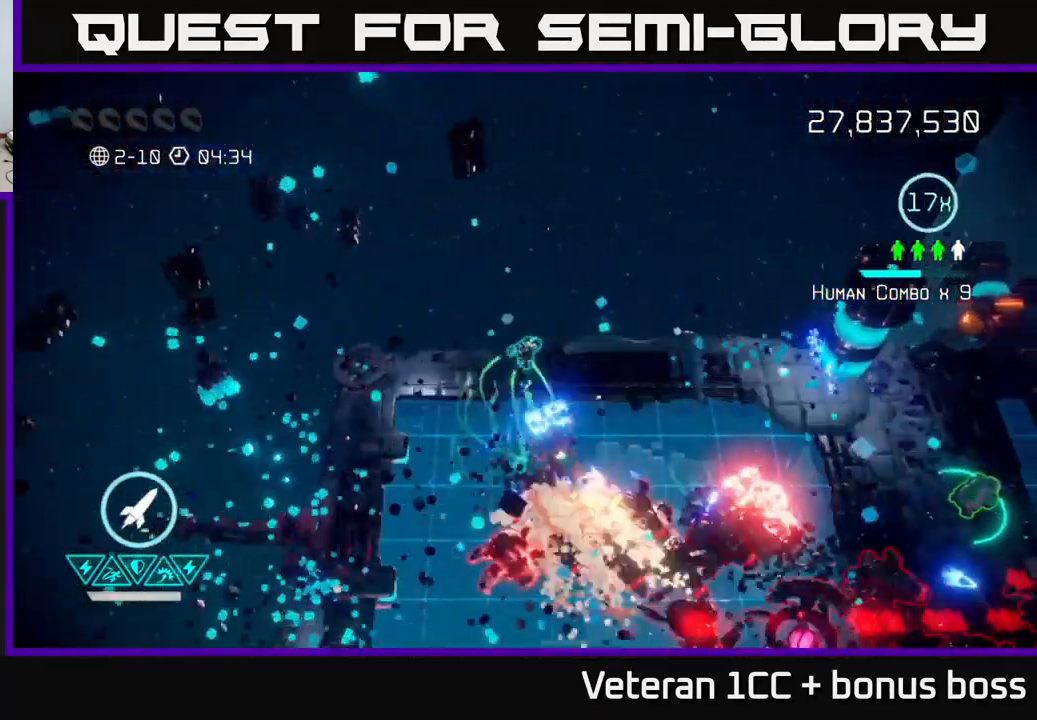
{"buttons": [], "left_stick": "right", "right_stick": "right", "events": [[150, "right_stick", "right"]]}
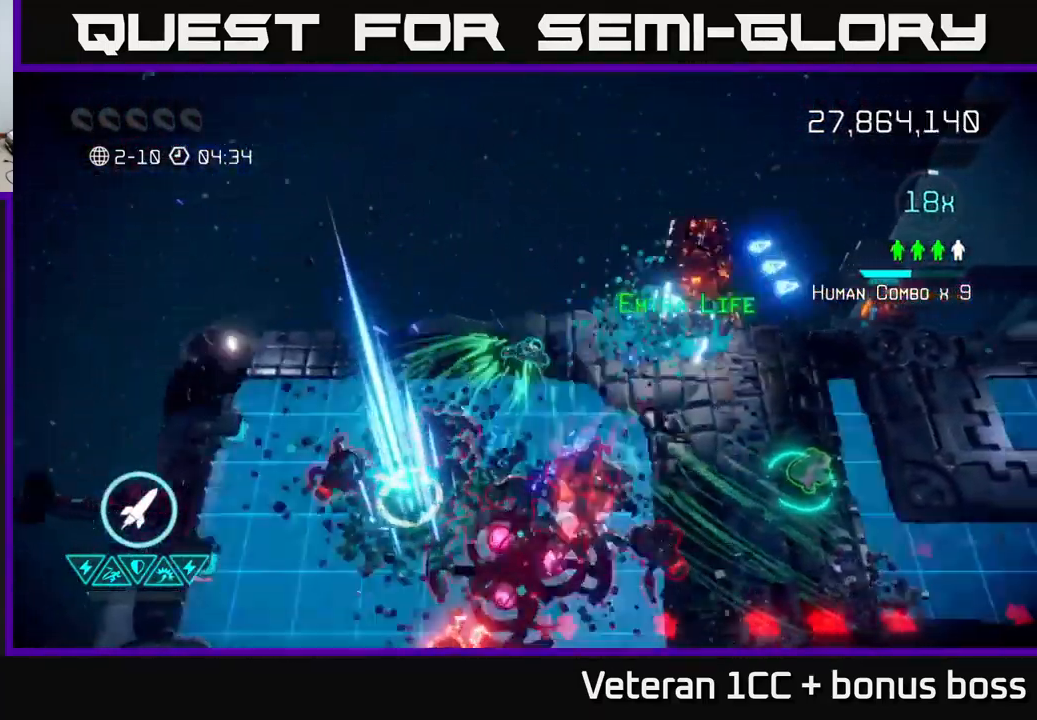
{"buttons": [], "left_stick": "right", "right_stick": "down-left", "events": [[183, "right_stick", "down"], [499, "right_stick", "down-left"]]}
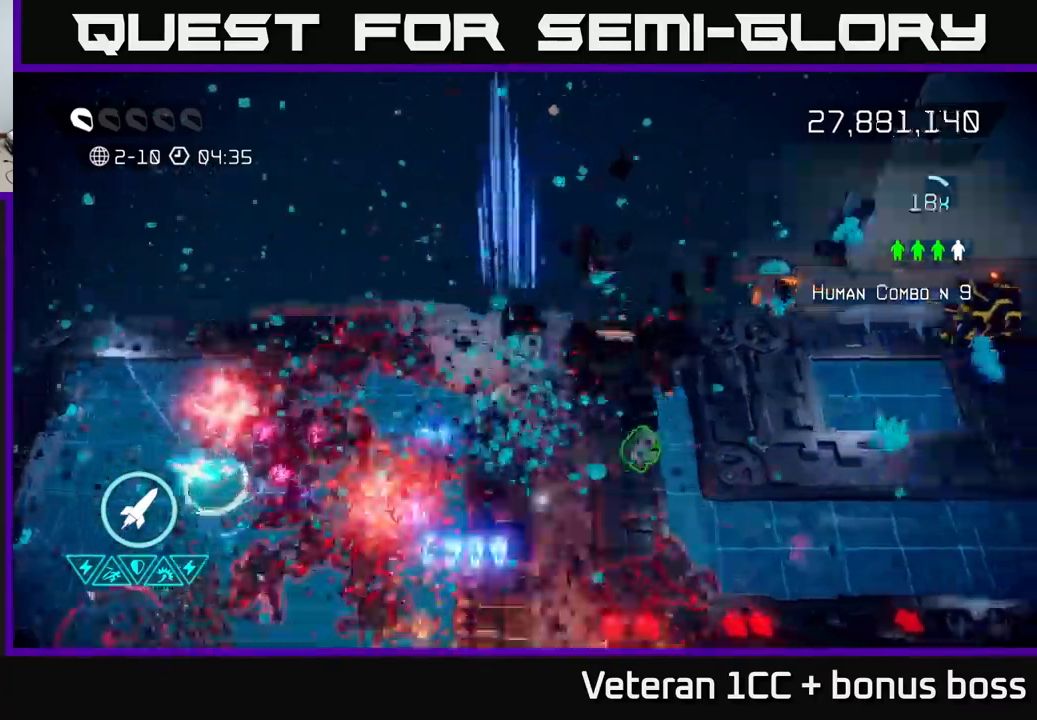
{"buttons": [], "left_stick": "down-right", "right_stick": "down", "events": [[84, "left_stick", "up"], [167, "right_stick", "down"], [217, "left_stick", "down-right"]]}
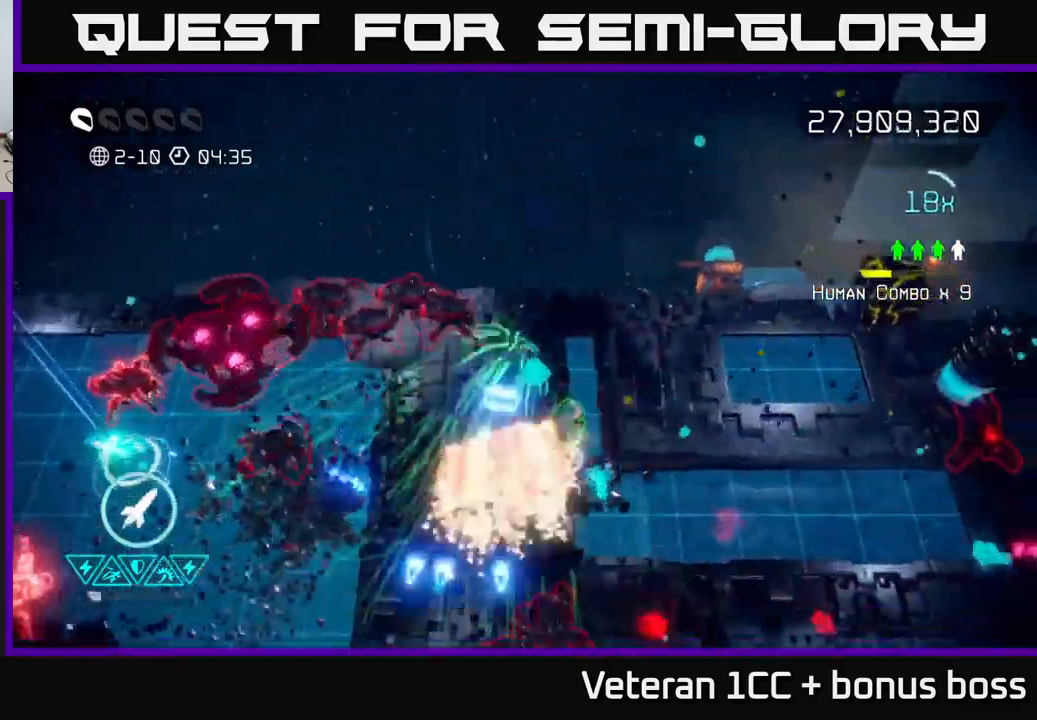
{"buttons": [], "left_stick": "right", "right_stick": "up-right", "events": [[234, "left_stick", "down"], [350, "right_stick", "up-right"], [400, "left_stick", "right"]]}
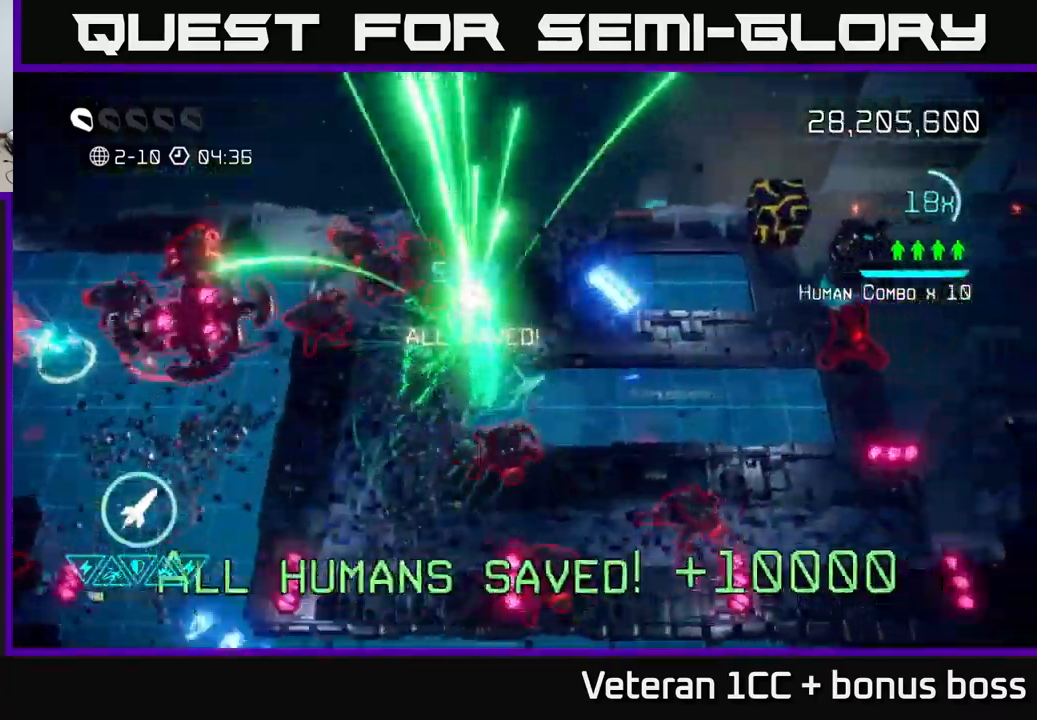
{"buttons": [], "left_stick": "up-right", "right_stick": "down-left", "events": [[50, "R2", "down"], [184, "R2", "up"], [250, "right_stick", "right"], [400, "left_stick", "up-right"], [417, "right_stick", "down-left"]]}
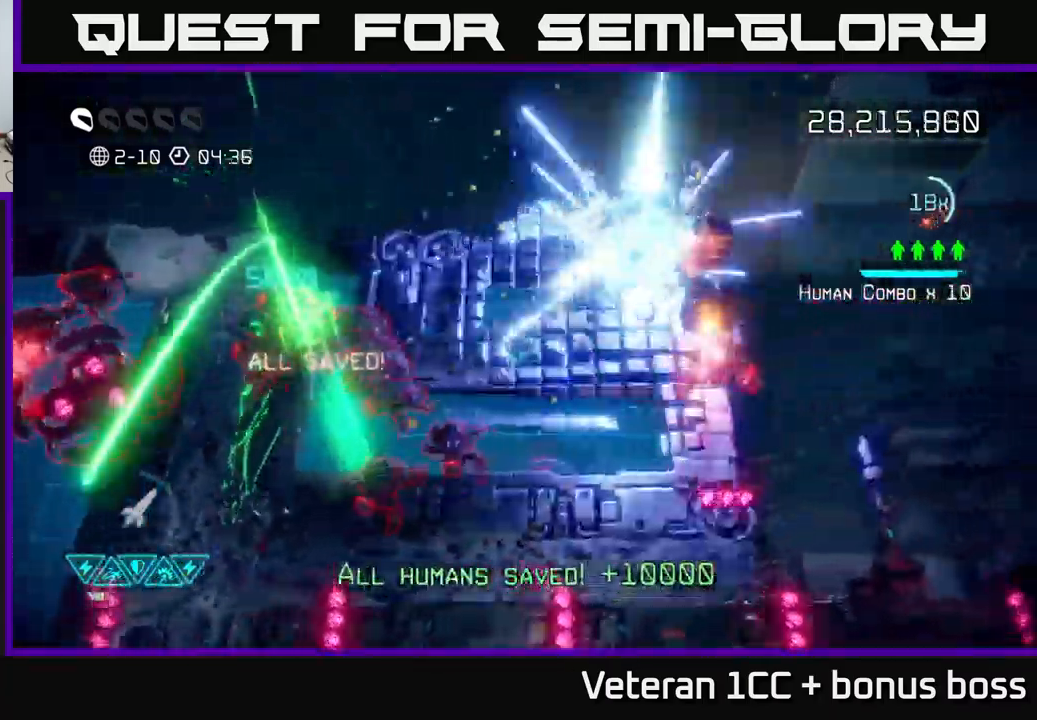
{"buttons": [], "left_stick": "up", "right_stick": "down", "events": [[84, "right_stick", "down"], [317, "left_stick", "up"]]}
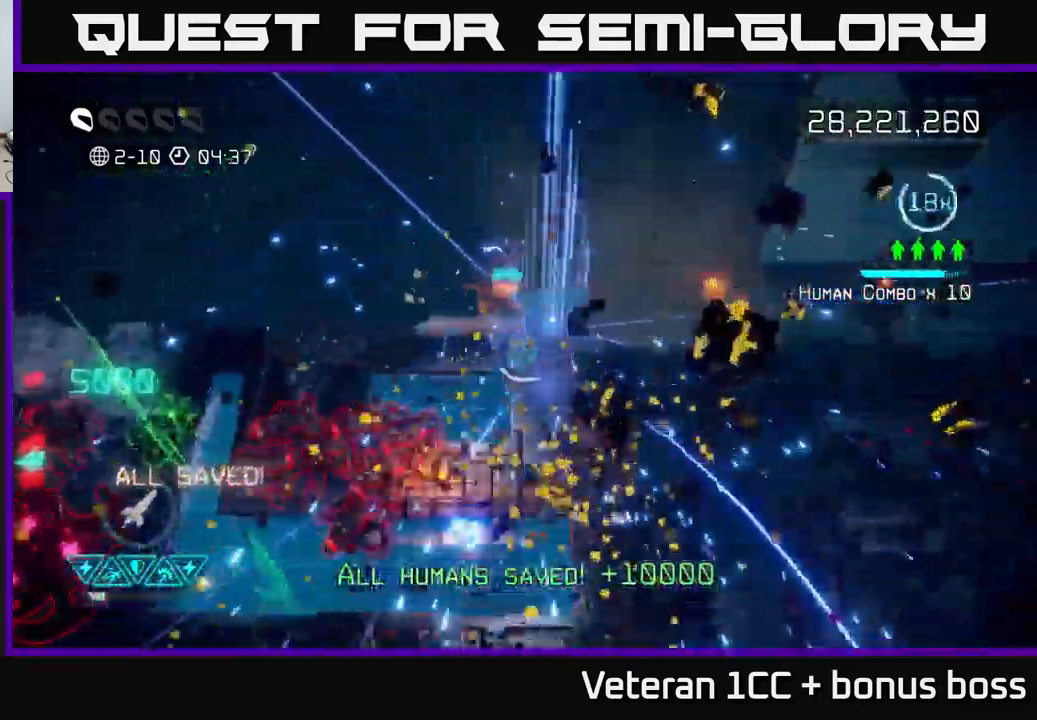
{"buttons": [], "left_stick": "down", "right_stick": "left", "events": [[100, "left_stick", "right"], [184, "left_stick", "down"], [184, "right_stick", "down-left"], [384, "right_stick", "left"]]}